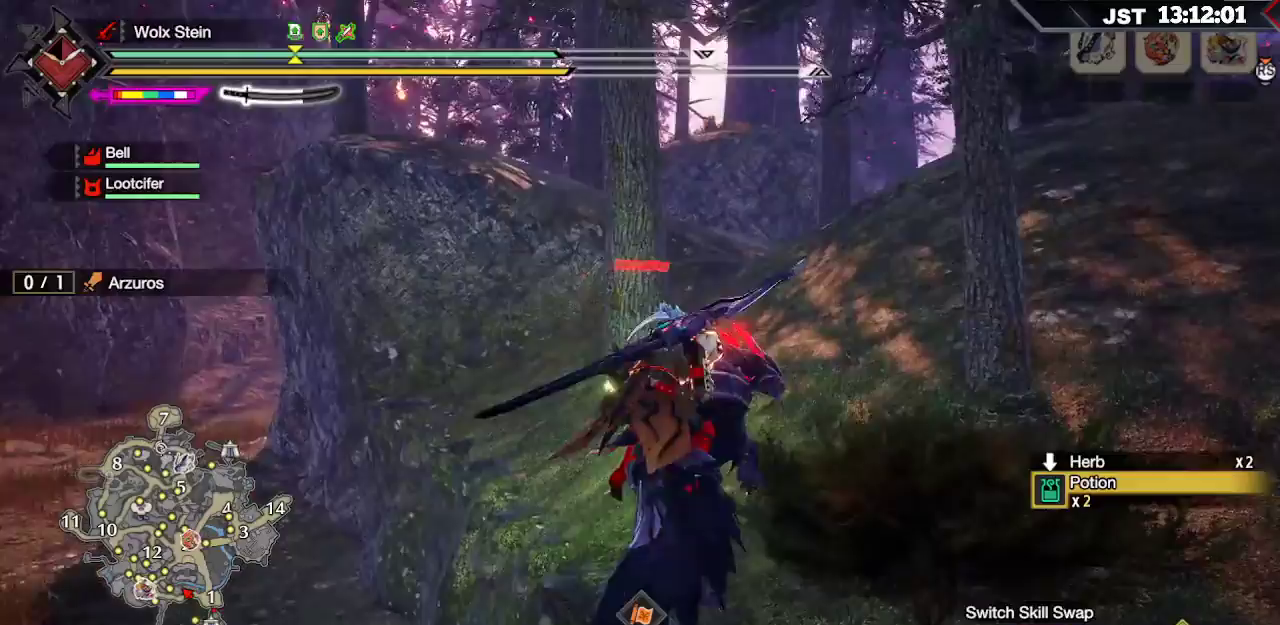
Gameplay with a controller (Xbox layout); each line is a JSON object with the inputs held at the frame after it. "events" lists button and stick changes between this image and that frame as [ms after this image, input, new state], when the widget could be followed in between.
{"buttons": ["R1"], "left_stick": "up", "right_stick": "center", "events": [[300, "left_stick", "up"]]}
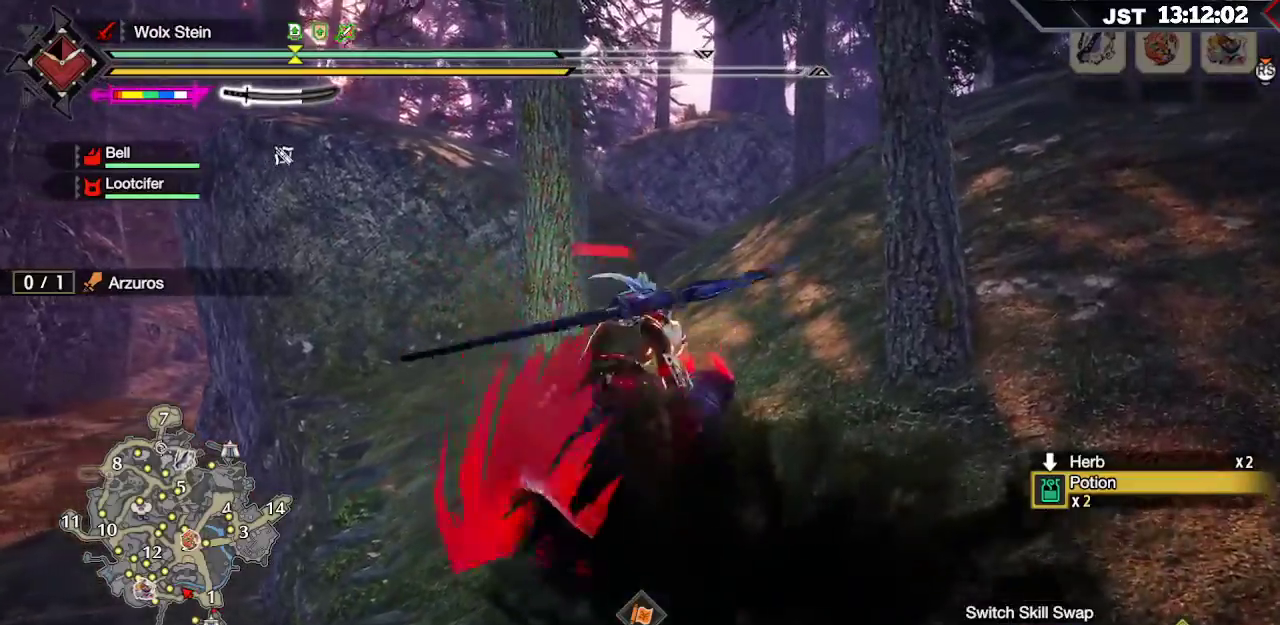
{"buttons": ["R1"], "left_stick": "up", "right_stick": "center", "events": []}
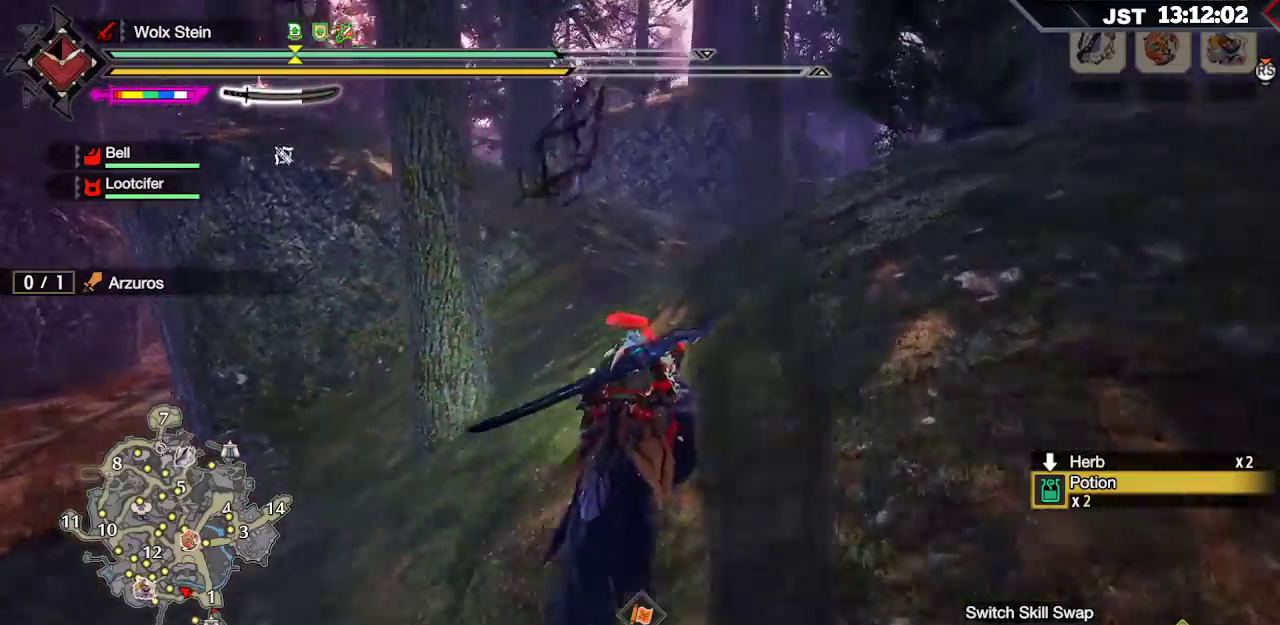
{"buttons": ["R1"], "left_stick": "up", "right_stick": "left", "events": [[333, "right_stick", "left"]]}
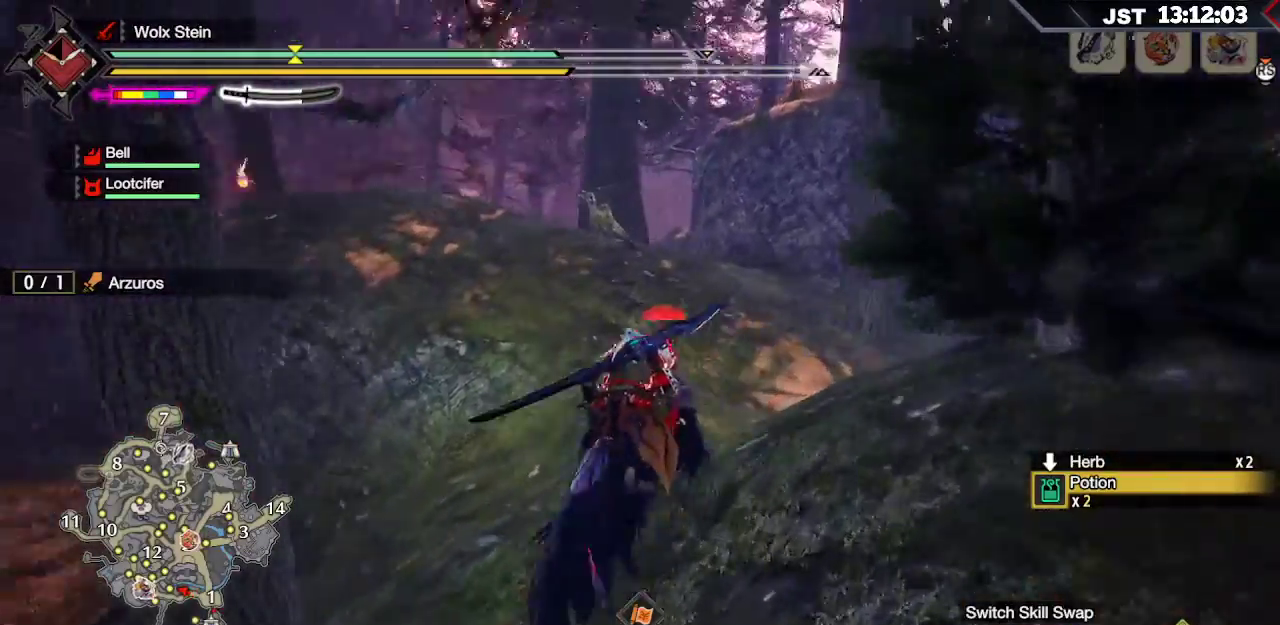
{"buttons": ["R1"], "left_stick": "up", "right_stick": "left", "events": [[67, "right_stick", "center"], [450, "right_stick", "left"]]}
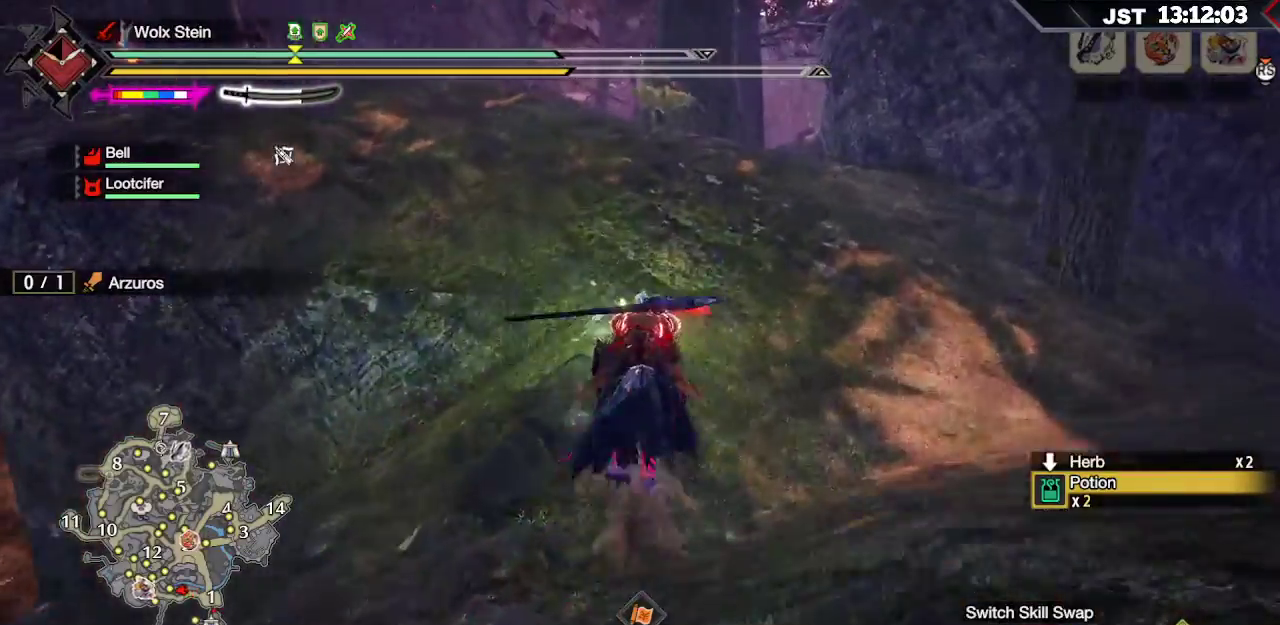
{"buttons": [], "left_stick": "up-left", "right_stick": "center", "events": [[300, "R1", "up"], [333, "left_stick", "up-left"], [333, "right_stick", "center"]]}
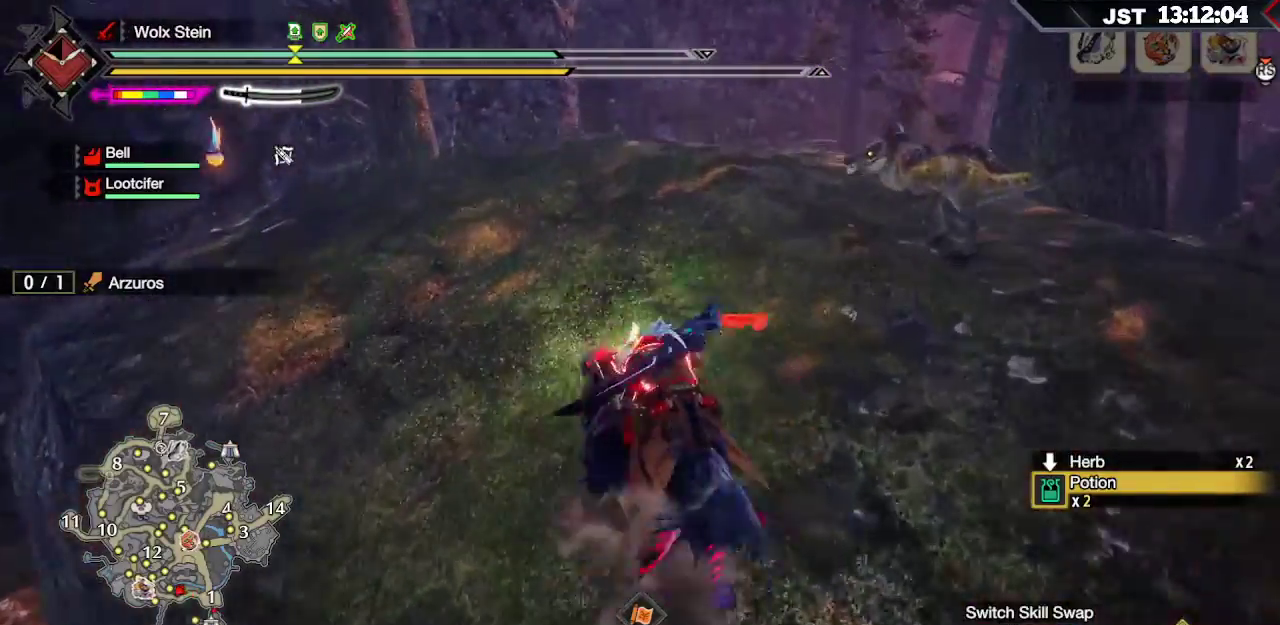
{"buttons": [], "left_stick": "left", "right_stick": "down-right", "events": [[67, "left_stick", "left"], [383, "right_stick", "down-right"]]}
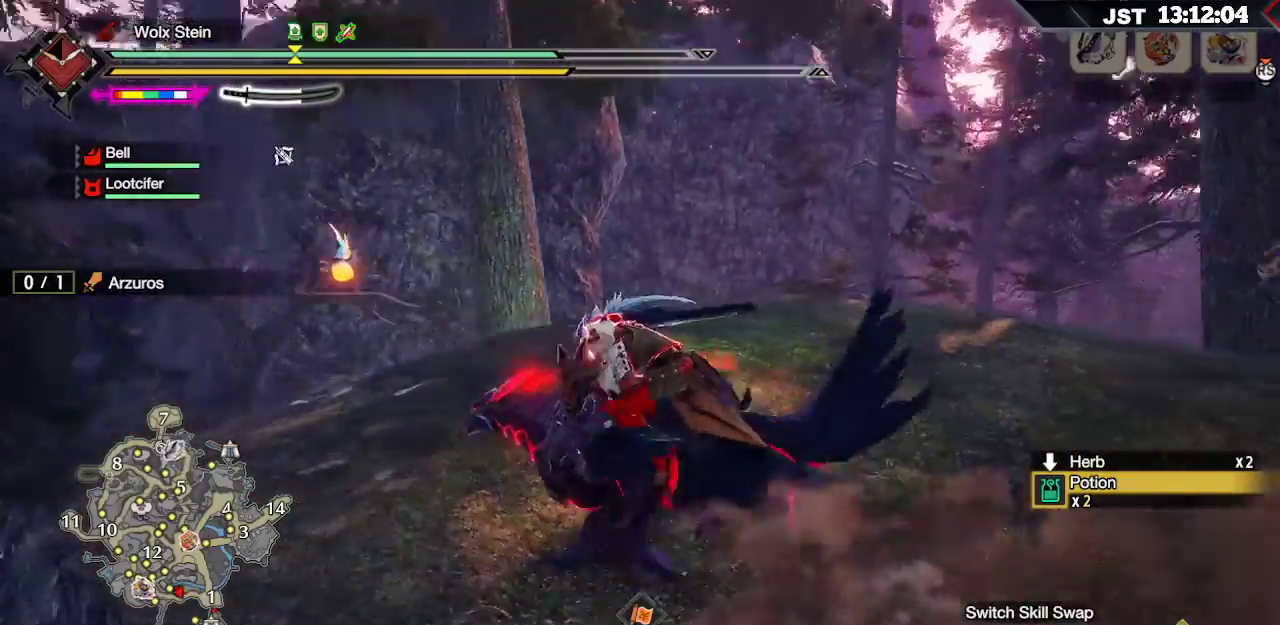
{"buttons": [], "left_stick": "up-right", "right_stick": "down-right", "events": [[117, "left_stick", "up"], [383, "left_stick", "up-right"]]}
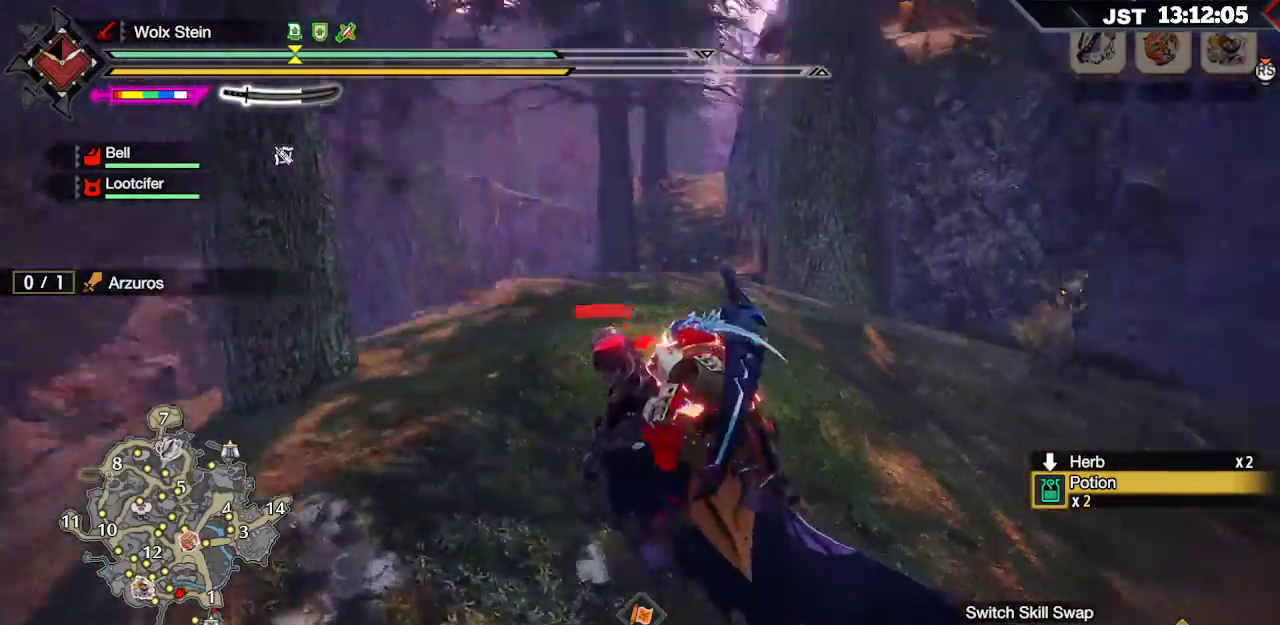
{"buttons": [], "left_stick": "up-right", "right_stick": "down-right", "events": [[117, "right_stick", "center"], [183, "right_stick", "down-right"]]}
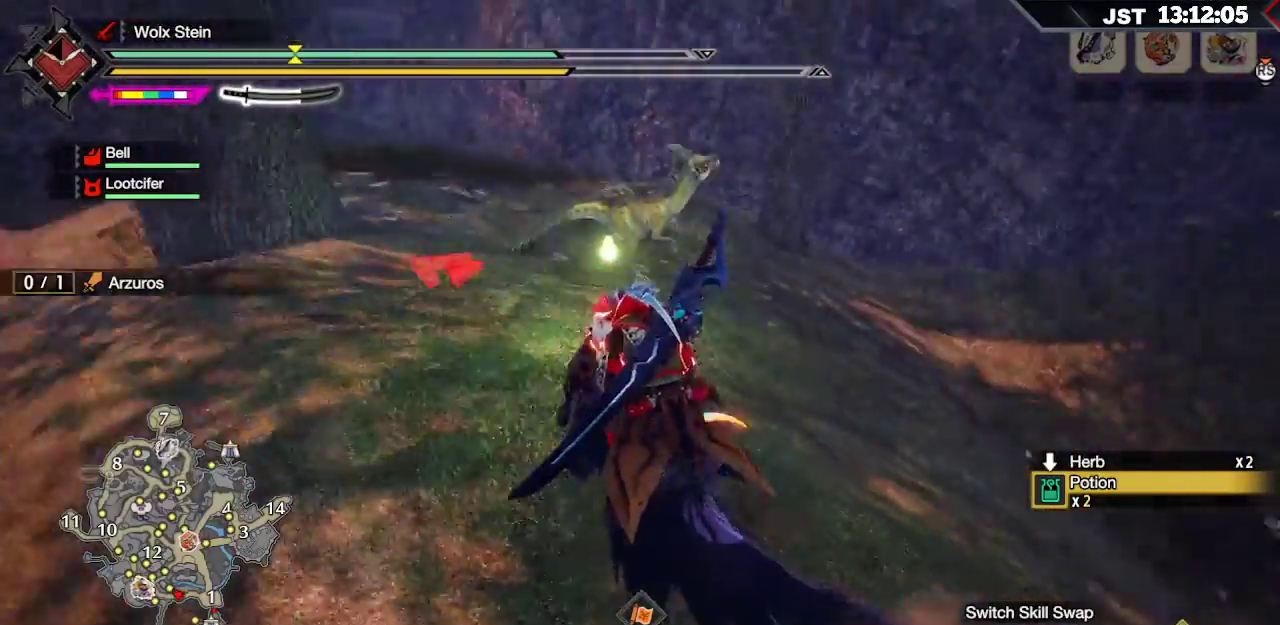
{"buttons": [], "left_stick": "up", "right_stick": "up-left", "events": [[67, "right_stick", "center"], [300, "left_stick", "up"], [350, "right_stick", "up-left"]]}
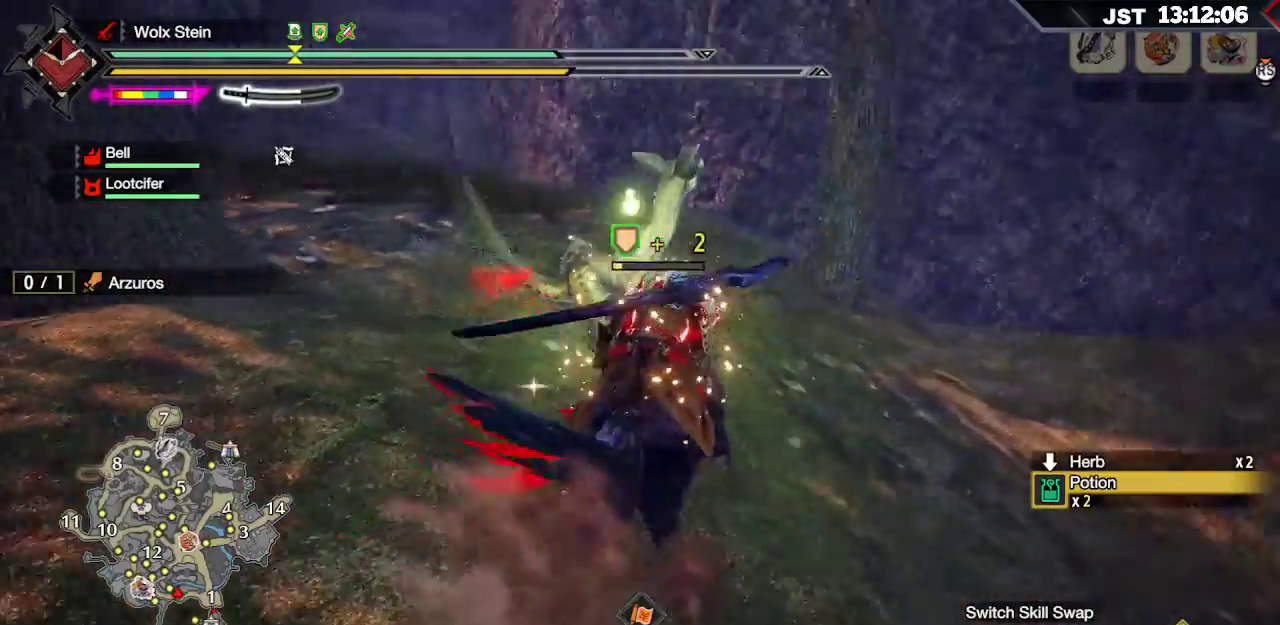
{"buttons": ["R1"], "left_stick": "up", "right_stick": "center", "events": [[83, "R1", "down"], [217, "right_stick", "center"]]}
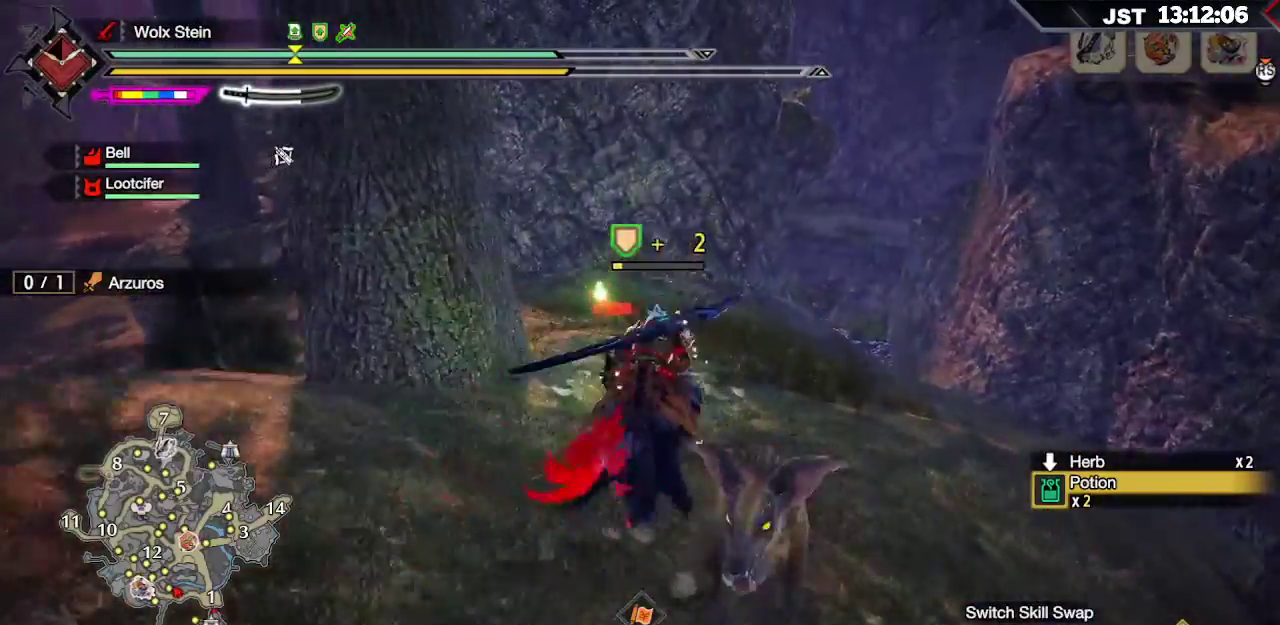
{"buttons": ["R1"], "left_stick": "up", "right_stick": "center", "events": [[133, "right_stick", "up-left"], [433, "right_stick", "center"]]}
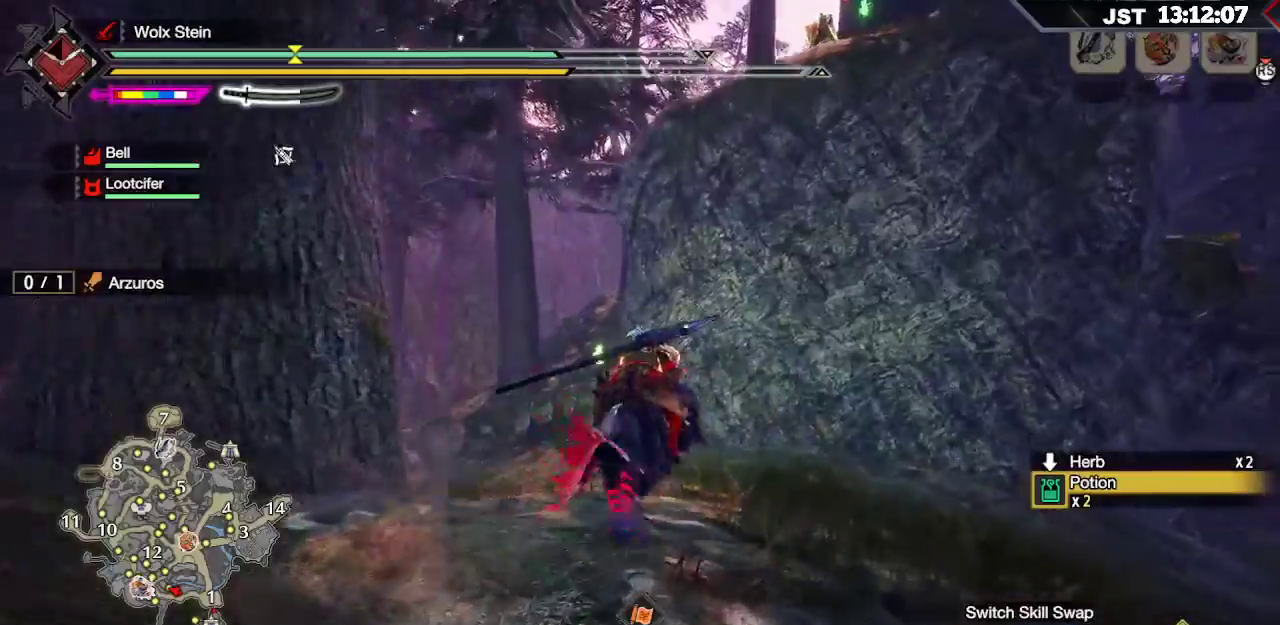
{"buttons": ["R1", "R2"], "left_stick": "up", "right_stick": "center", "events": [[83, "right_stick", "right"], [217, "right_stick", "center"], [333, "R2", "down"]]}
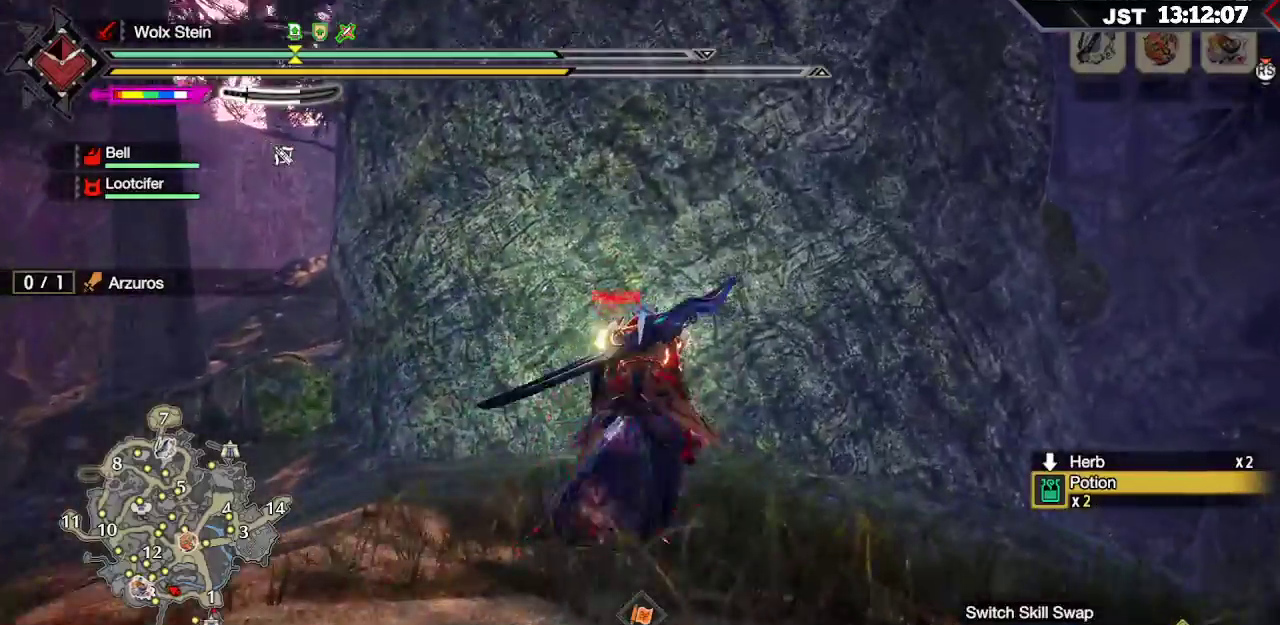
{"buttons": ["R1"], "left_stick": "up", "right_stick": "center", "events": [[17, "R2", "up"], [317, "A", "down"], [417, "A", "up"]]}
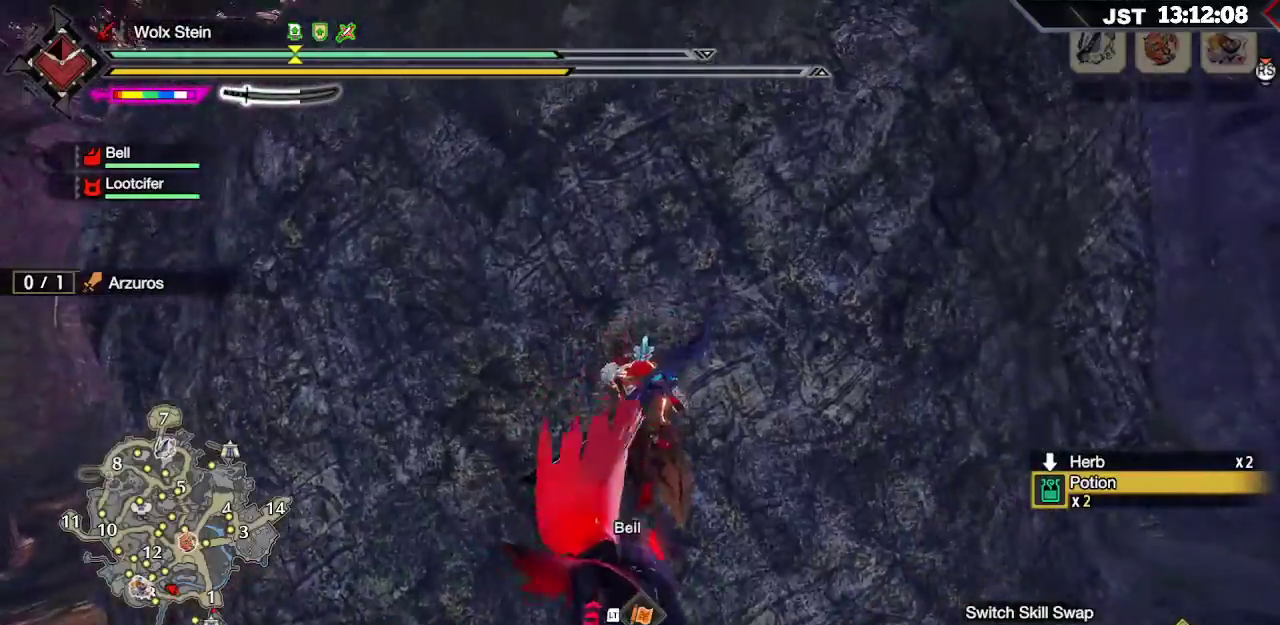
{"buttons": ["R1"], "left_stick": "up", "right_stick": "center", "events": []}
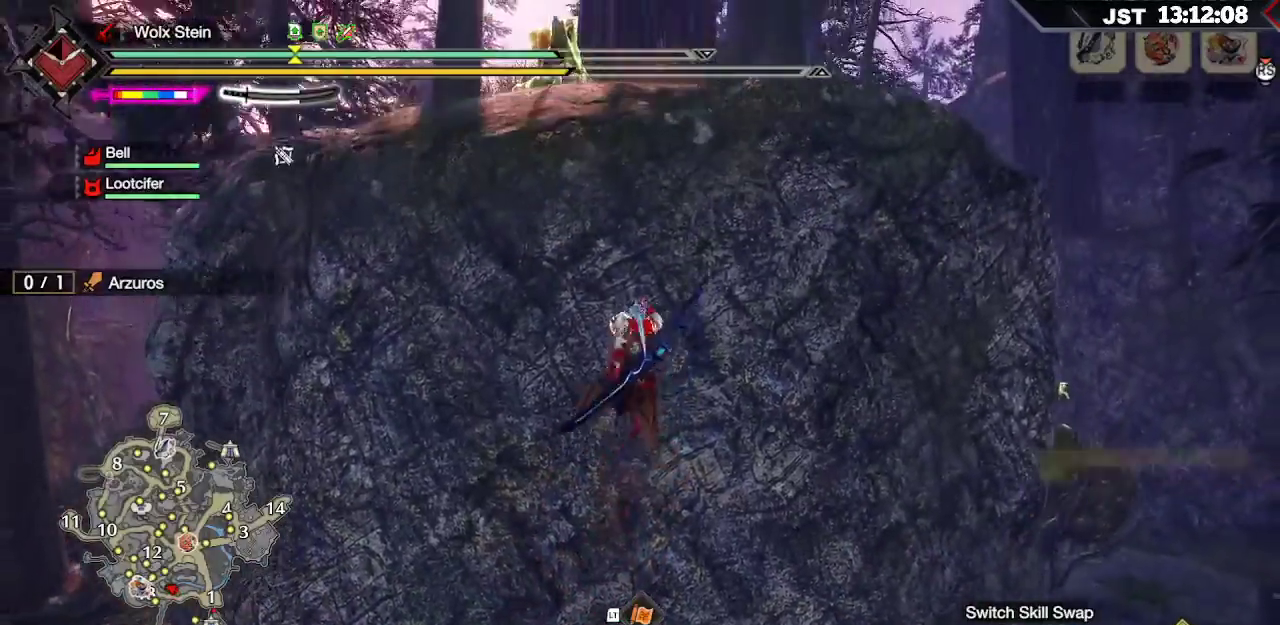
{"buttons": ["R1"], "left_stick": "up", "right_stick": "center", "events": [[183, "right_stick", "down"], [450, "right_stick", "center"]]}
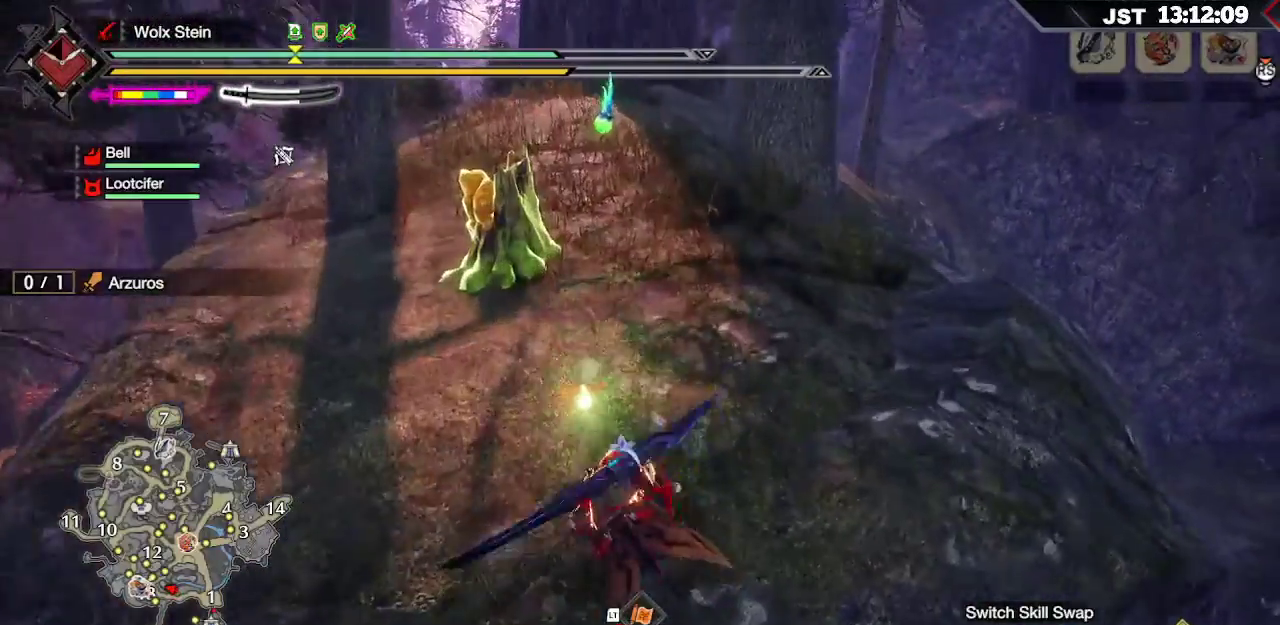
{"buttons": ["R1"], "left_stick": "up", "right_stick": "center", "events": []}
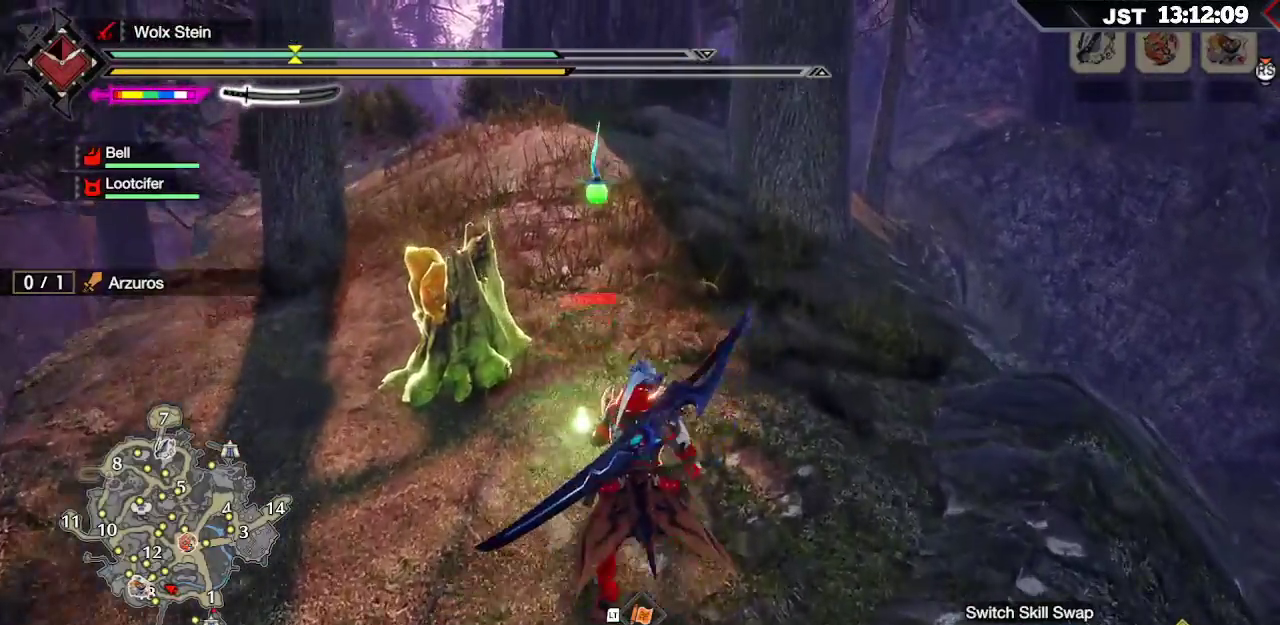
{"buttons": ["R1"], "left_stick": "up", "right_stick": "down", "events": [[333, "right_stick", "down"]]}
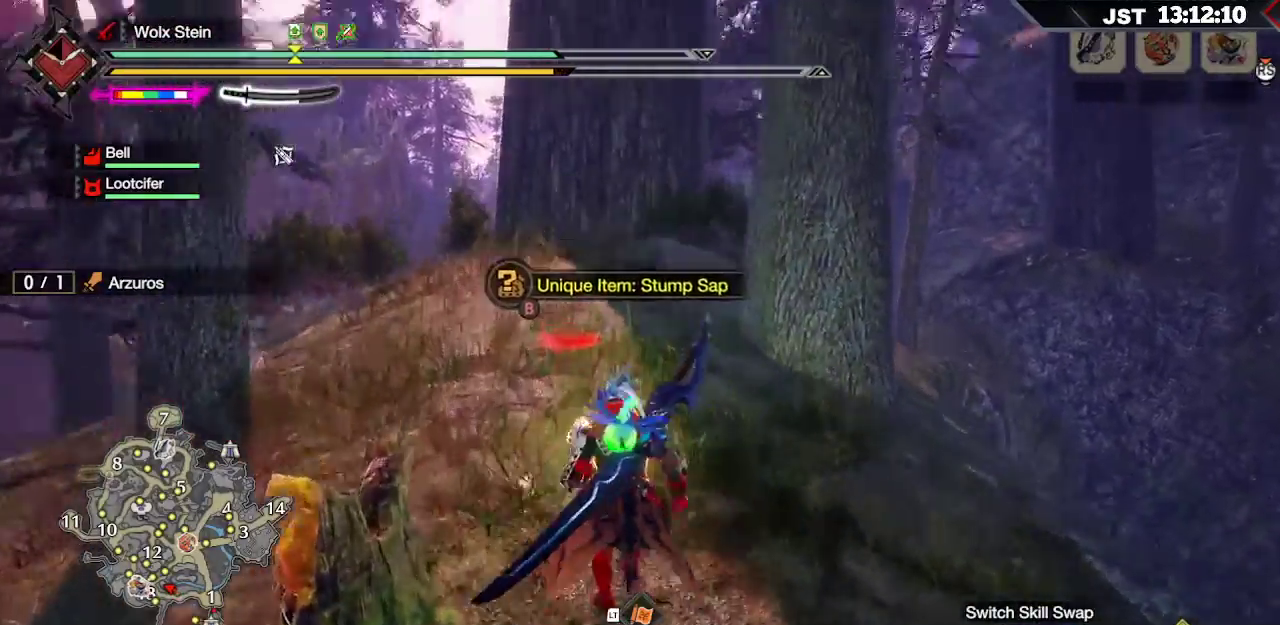
{"buttons": ["R1"], "left_stick": "up", "right_stick": "down-right", "events": [[33, "right_stick", "center"], [350, "right_stick", "down-right"]]}
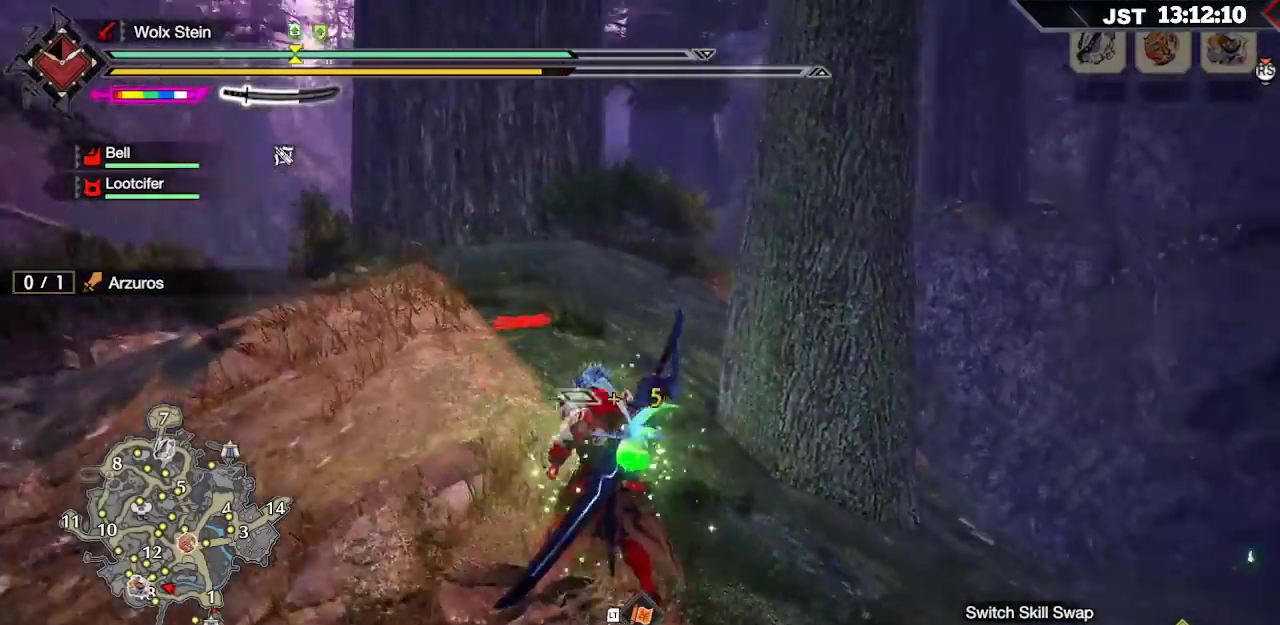
{"buttons": ["R1"], "left_stick": "up", "right_stick": "center", "events": [[217, "right_stick", "center"]]}
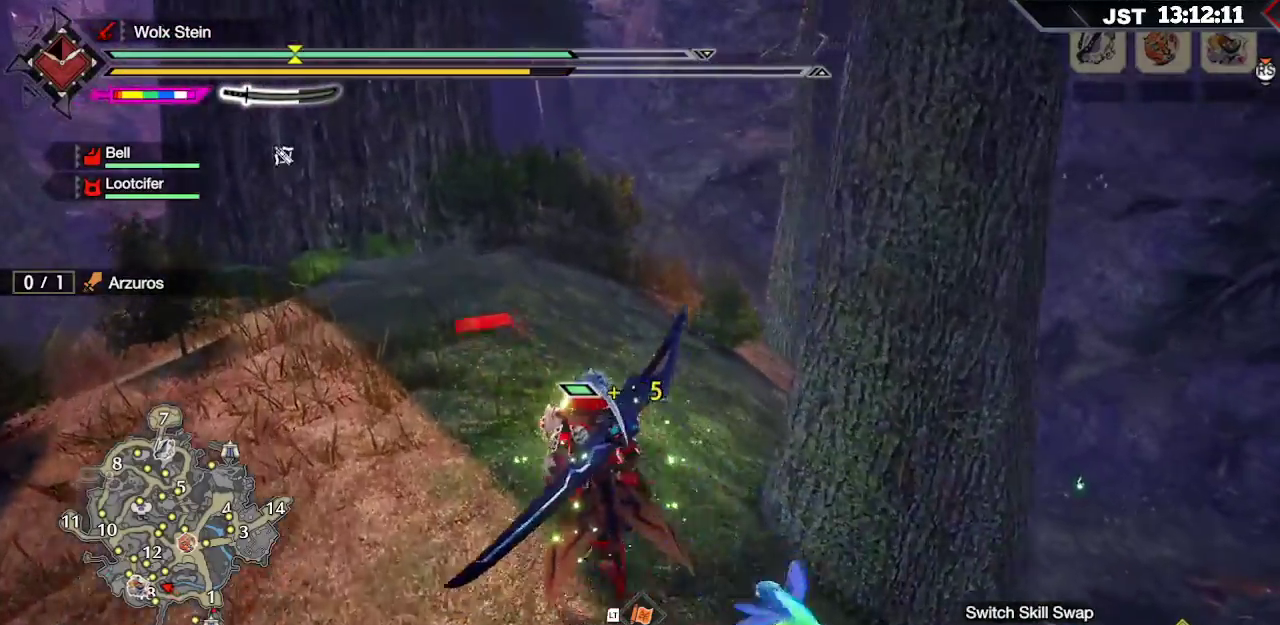
{"buttons": ["R1"], "left_stick": "up", "right_stick": "center", "events": [[117, "right_stick", "down-right"], [483, "right_stick", "center"]]}
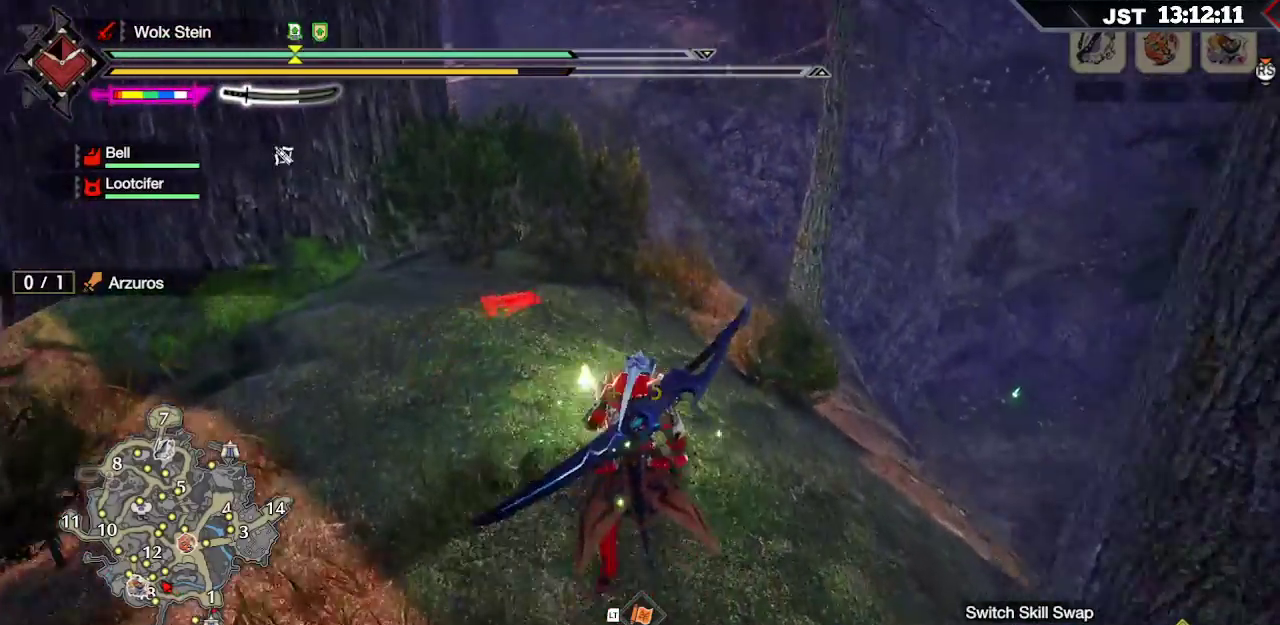
{"buttons": ["R1"], "left_stick": "up", "right_stick": "down-left", "events": [[467, "right_stick", "down-left"]]}
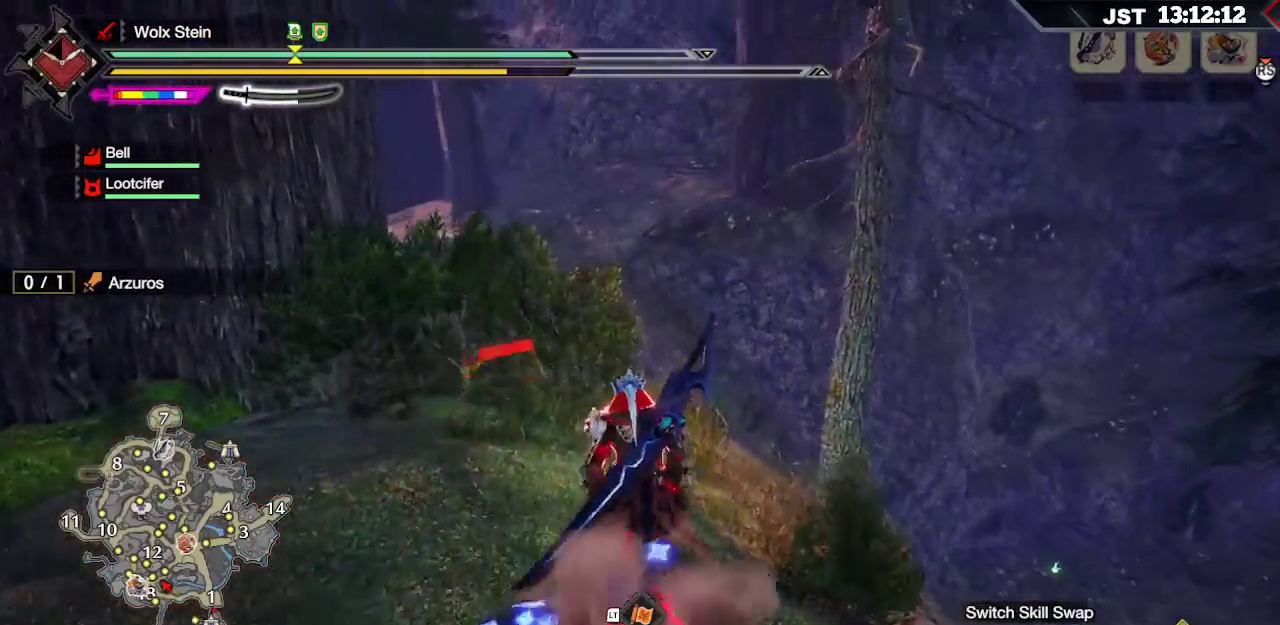
{"buttons": ["R1"], "left_stick": "up", "right_stick": "center", "events": [[167, "right_stick", "center"]]}
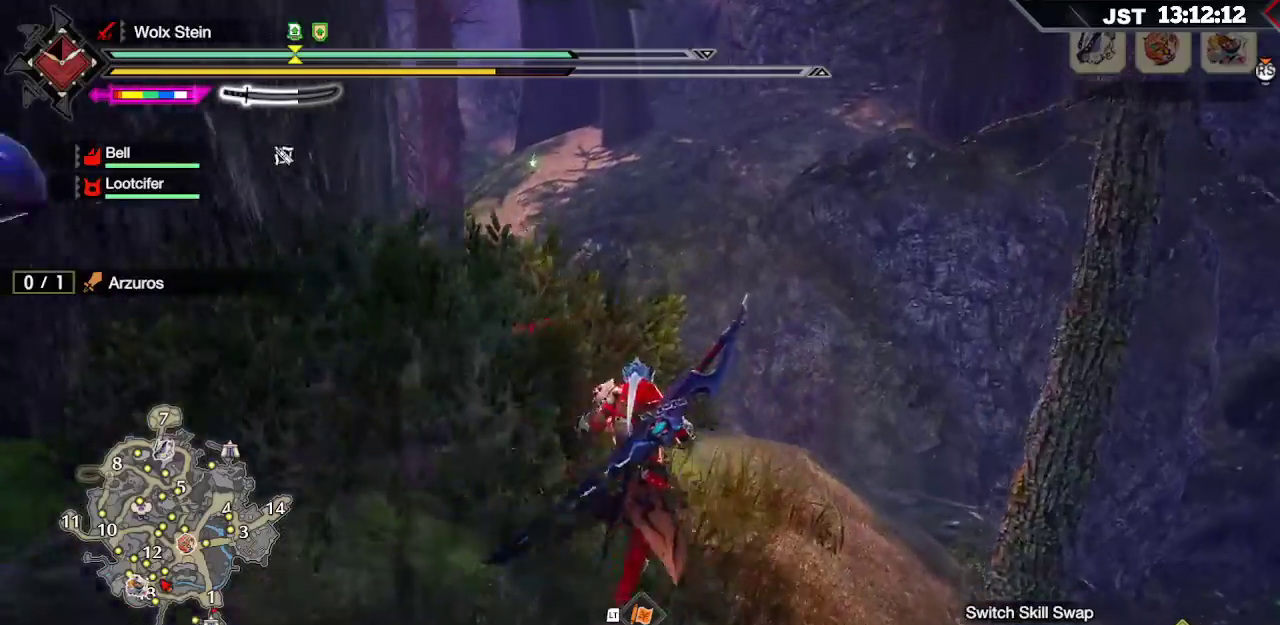
{"buttons": ["R1"], "left_stick": "up", "right_stick": "center", "events": [[67, "right_stick", "down-left"], [283, "right_stick", "center"]]}
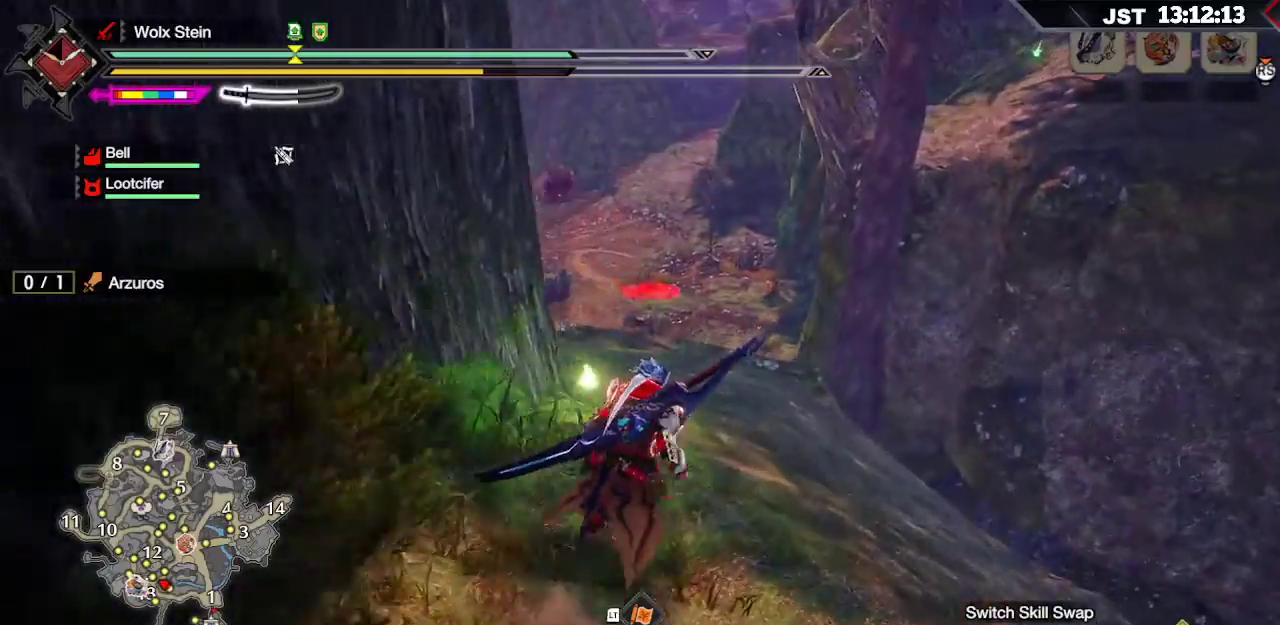
{"buttons": ["L2", "R1"], "left_stick": "up-right", "right_stick": "center", "events": [[100, "left_stick", "up-right"], [217, "right_stick", "up-right"], [367, "L2", "down"], [367, "right_stick", "center"]]}
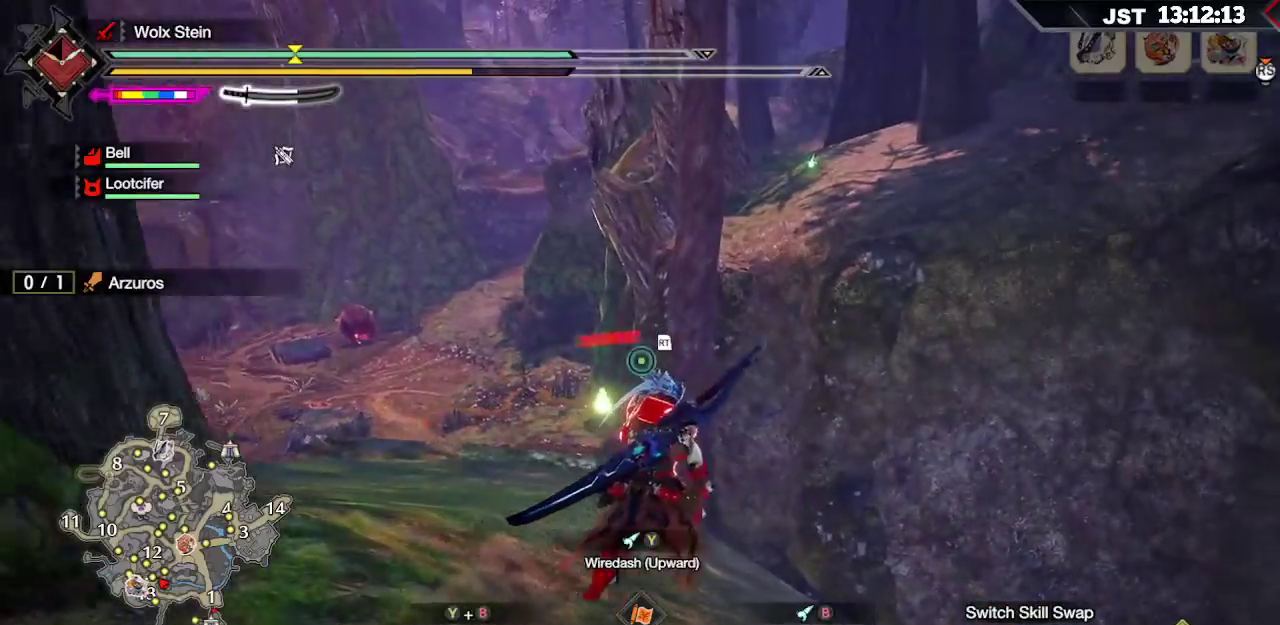
{"buttons": ["L2", "R1"], "left_stick": "up-right", "right_stick": "center", "events": [[83, "Y", "down"], [267, "Y", "up"]]}
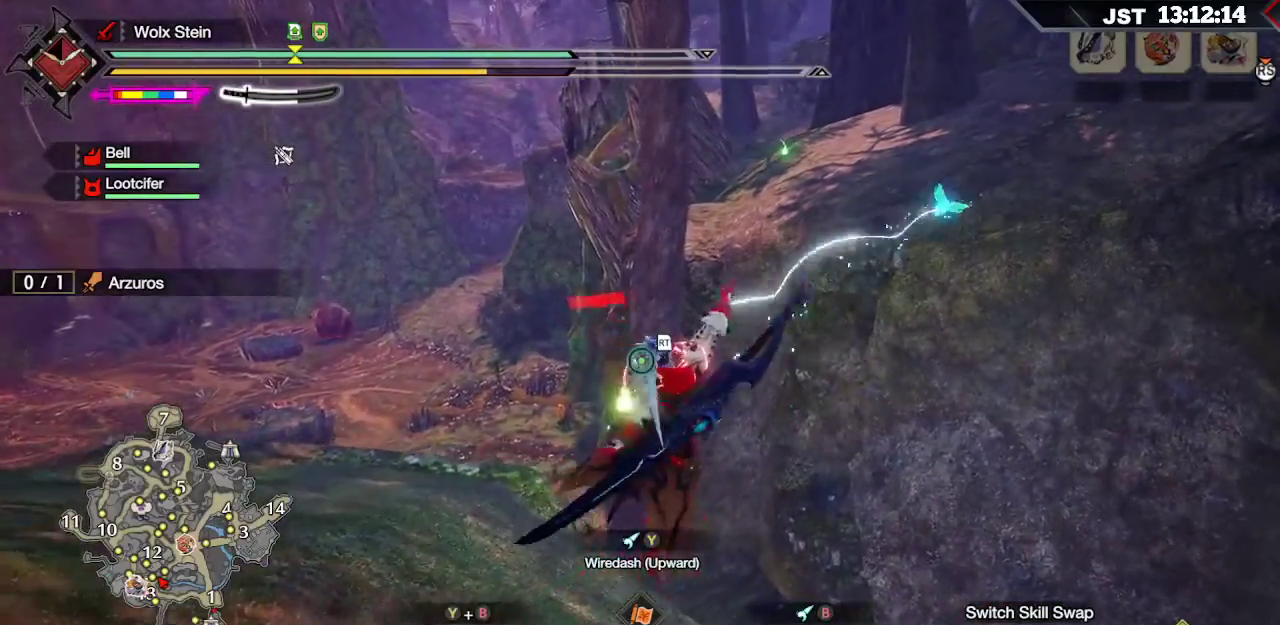
{"buttons": ["R1"], "left_stick": "up", "right_stick": "center", "events": [[183, "L2", "up"], [267, "left_stick", "up"]]}
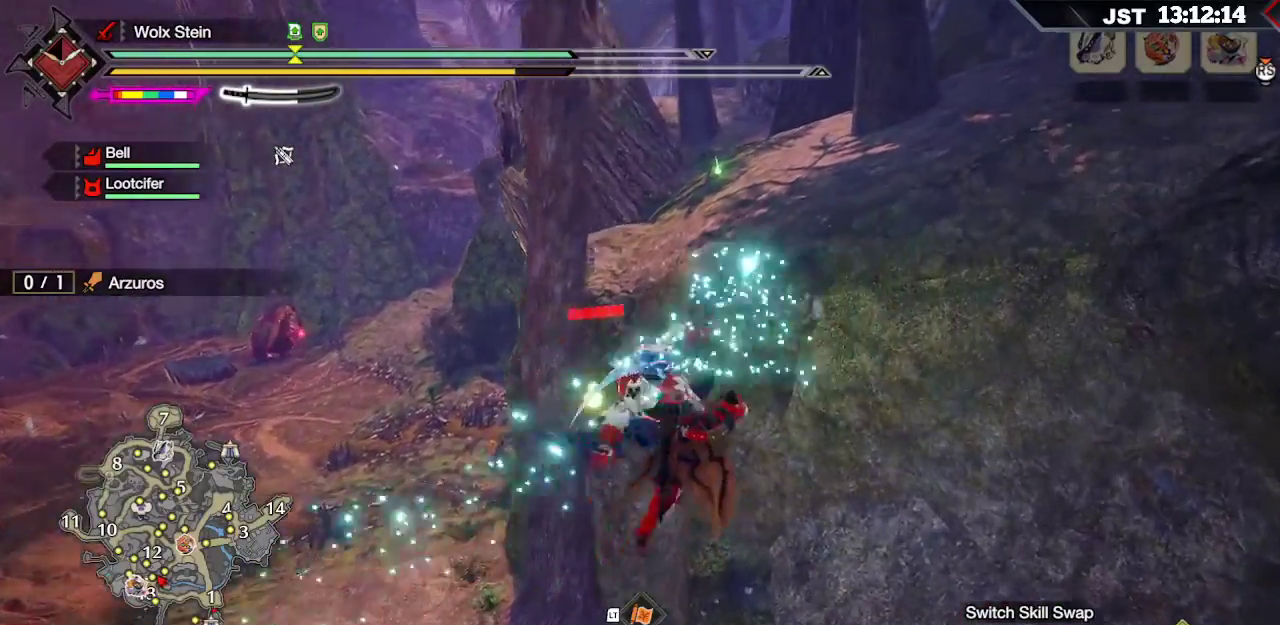
{"buttons": ["A", "R1"], "left_stick": "up", "right_stick": "center", "events": [[17, "B", "down"], [200, "B", "up"], [400, "A", "down"]]}
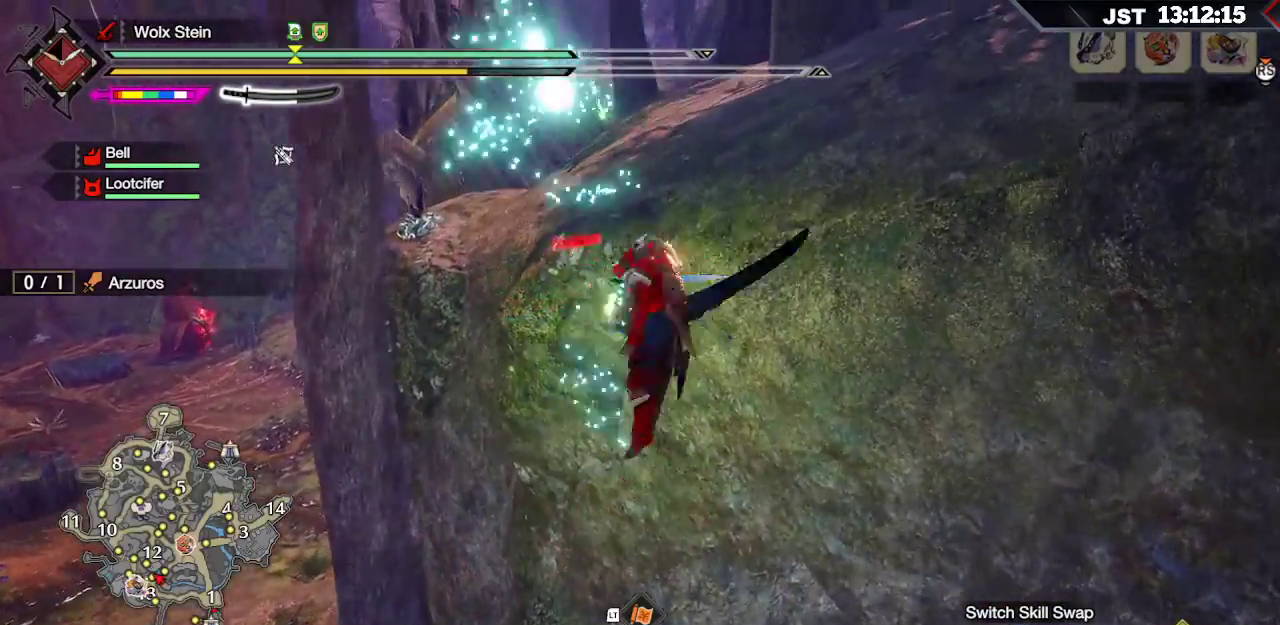
{"buttons": ["R1"], "left_stick": "up", "right_stick": "center", "events": [[67, "A", "up"]]}
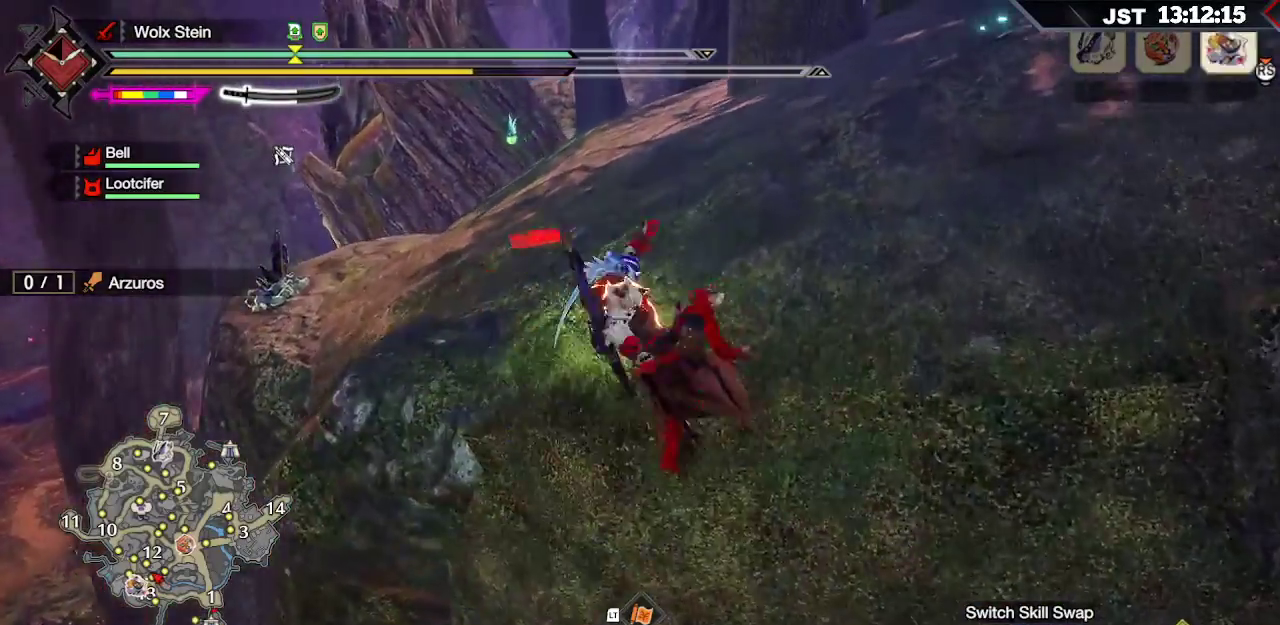
{"buttons": ["R1"], "left_stick": "up", "right_stick": "center", "events": []}
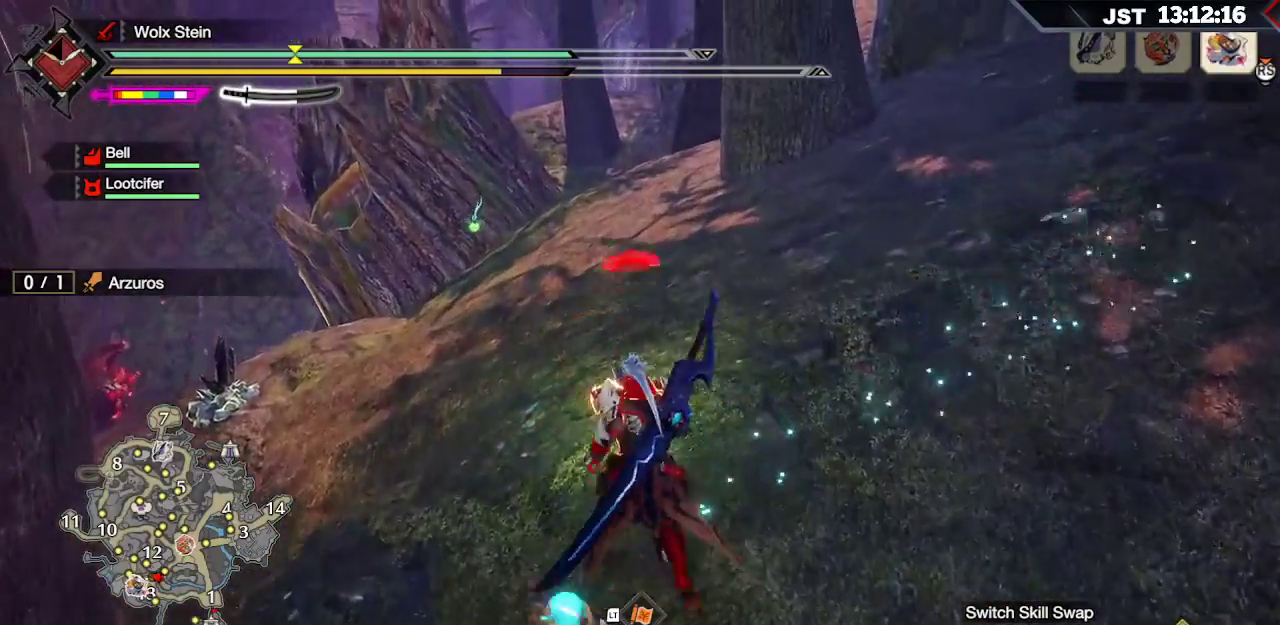
{"buttons": ["R1"], "left_stick": "up", "right_stick": "center", "events": []}